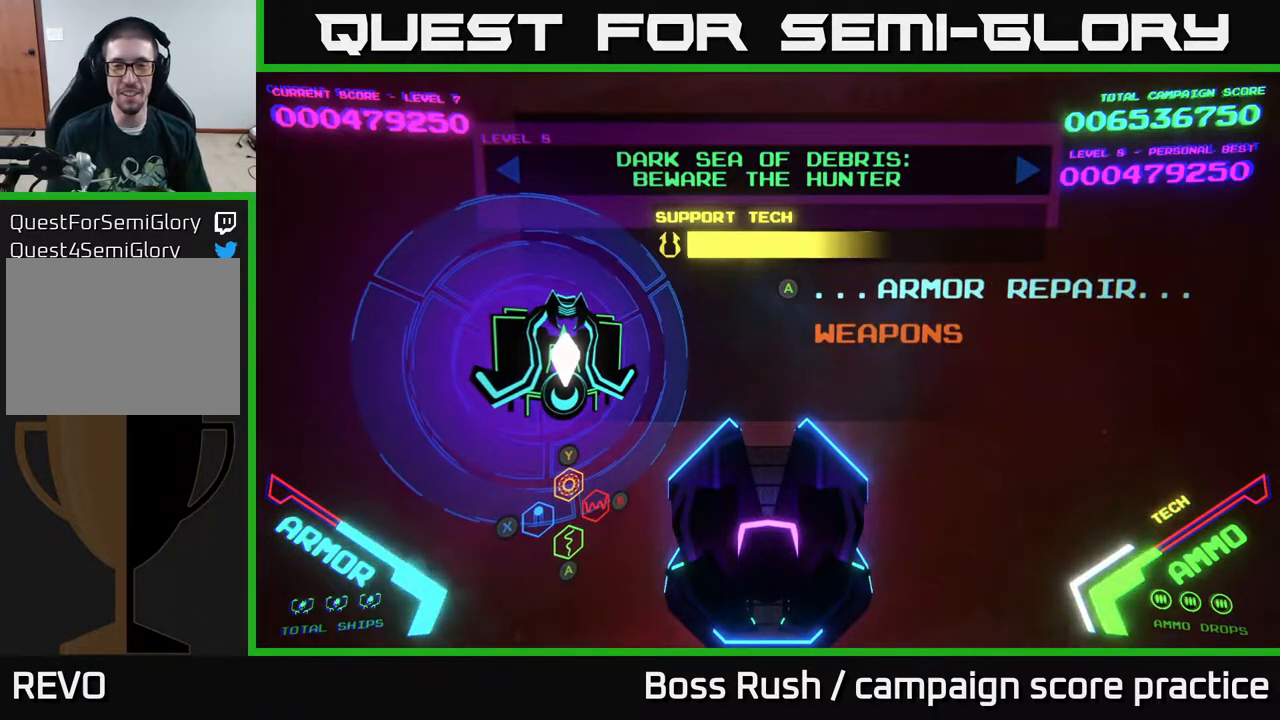
Gameplay with a controller (Xbox layout); each line is a JSON object with the inputs held at the frame after it. "events" lists button and stick changes between this image and that frame as [ms after this image, input, new state], when the widget could be followed in between.
{"buttons": [], "left_stick": "up", "right_stick": "center", "events": [[400, "left_stick", "up"]]}
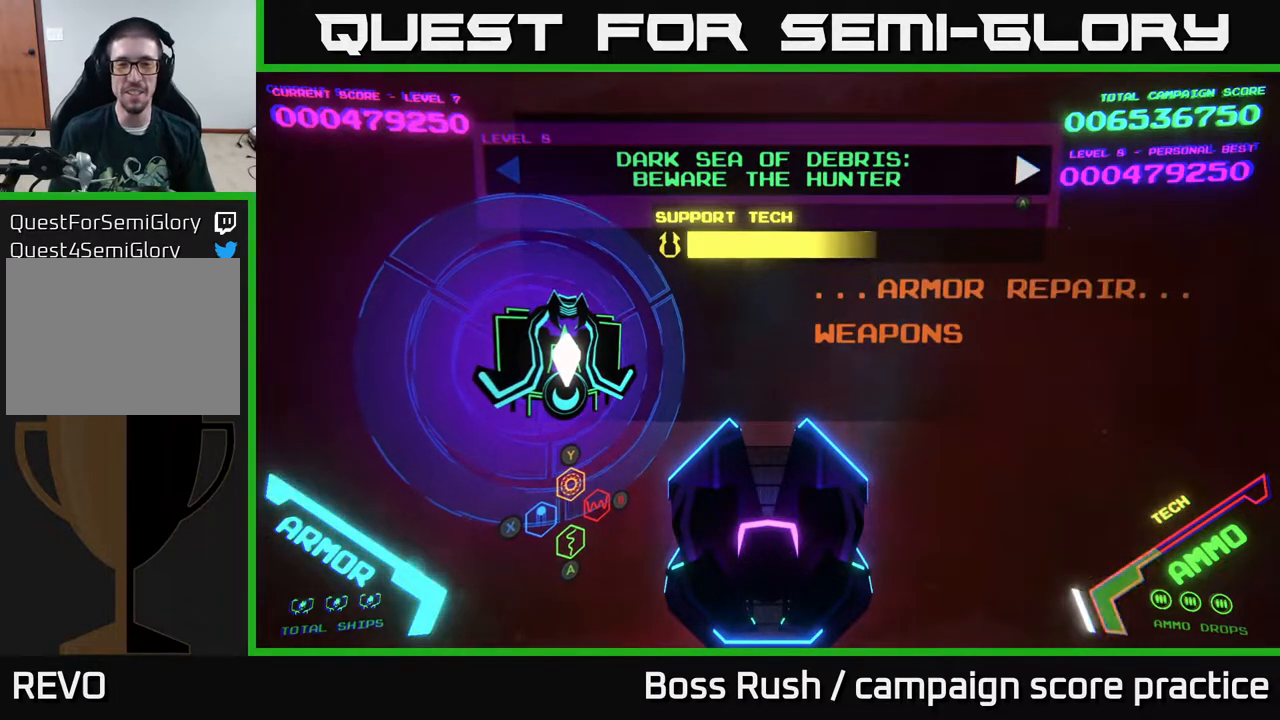
{"buttons": [], "left_stick": "center", "right_stick": "center", "events": [[33, "left_stick", "center"], [300, "left_stick", "left"], [467, "left_stick", "center"]]}
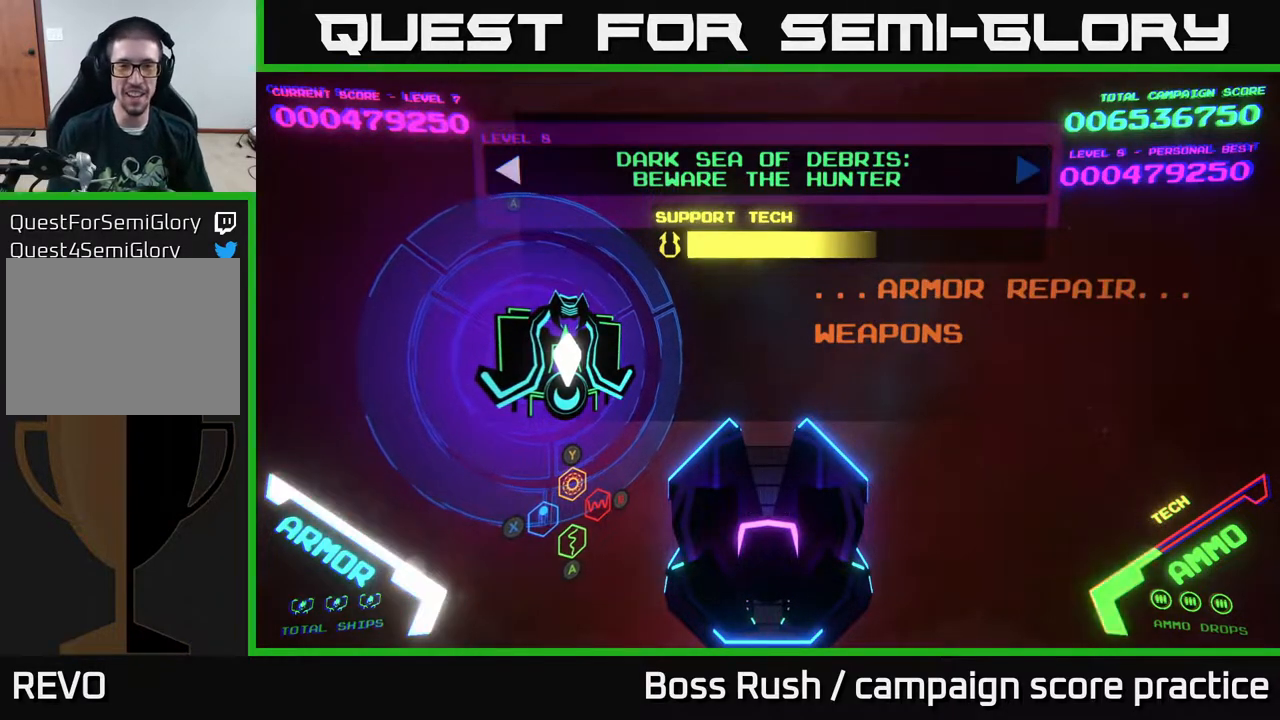
{"buttons": [], "left_stick": "center", "right_stick": "center", "events": []}
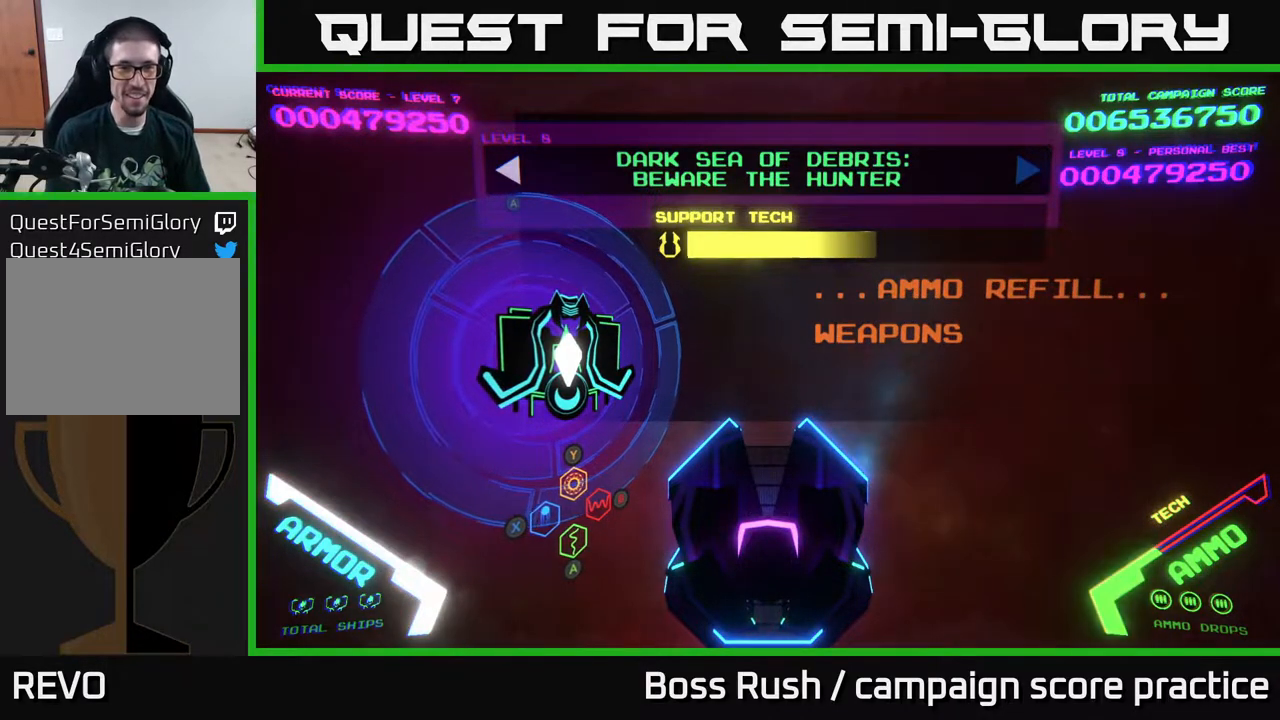
{"buttons": [], "left_stick": "down", "right_stick": "center", "events": [[117, "A", "down"], [183, "A", "up"], [467, "left_stick", "down"]]}
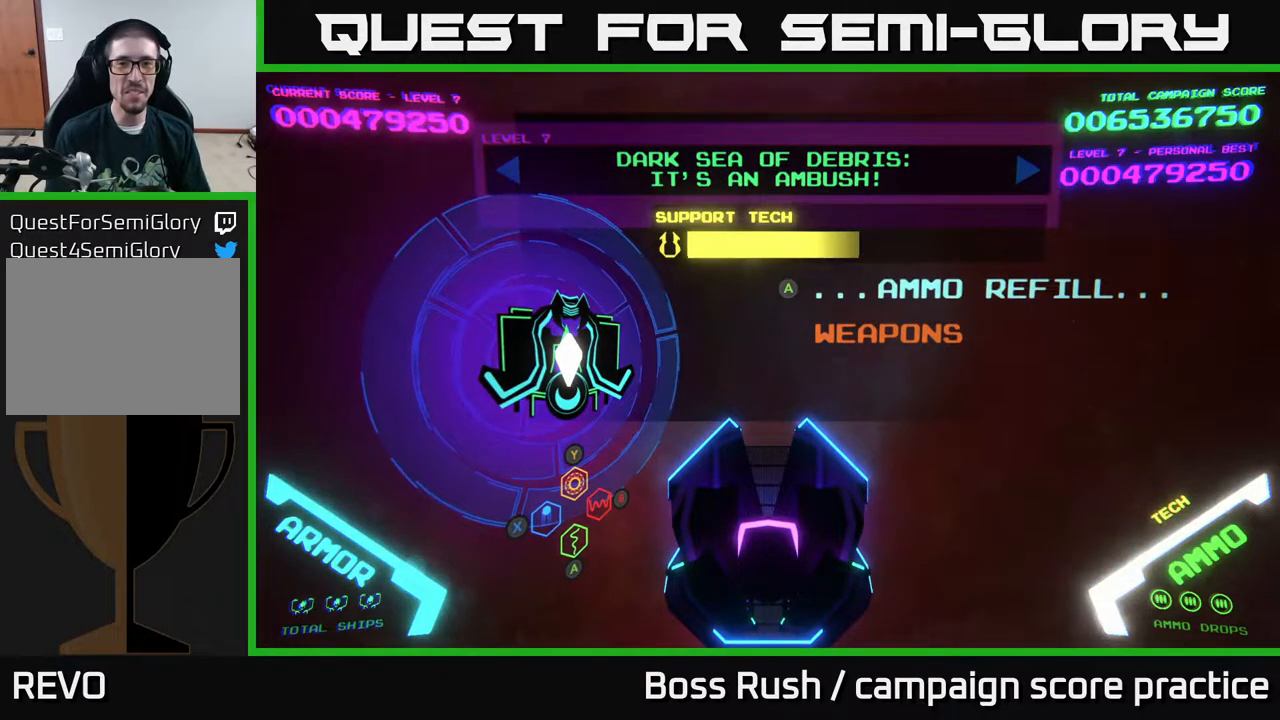
{"buttons": [], "left_stick": "center", "right_stick": "center", "events": [[100, "left_stick", "center"], [300, "A", "down"], [400, "A", "up"]]}
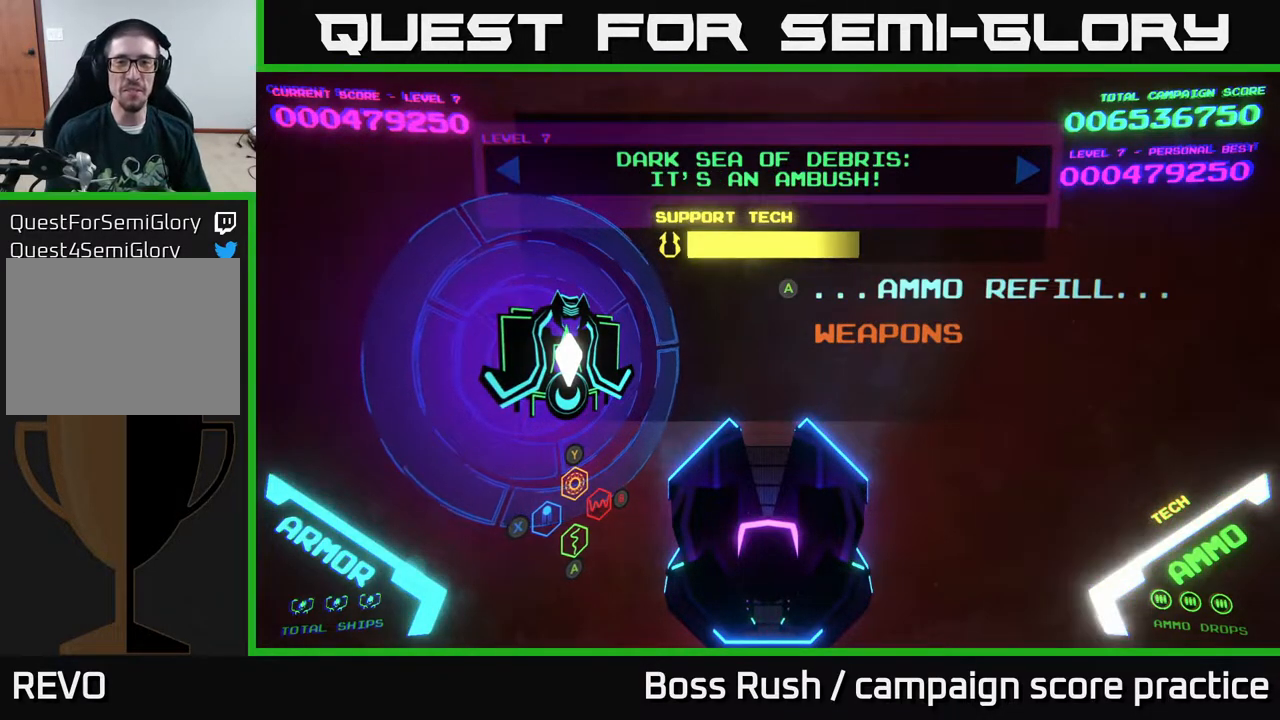
{"buttons": [], "left_stick": "center", "right_stick": "center", "events": [[383, "left_stick", "down"], [467, "left_stick", "center"]]}
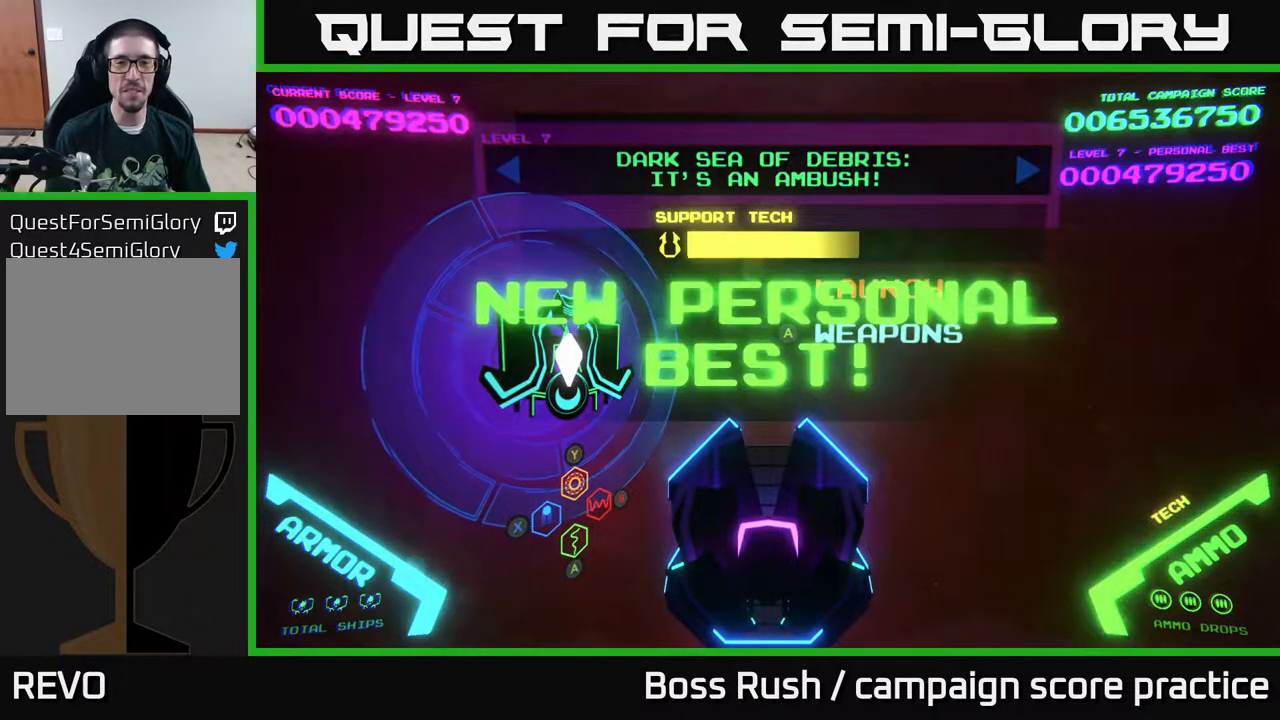
{"buttons": [], "left_stick": "center", "right_stick": "center", "events": [[283, "left_stick", "up"], [350, "left_stick", "center"]]}
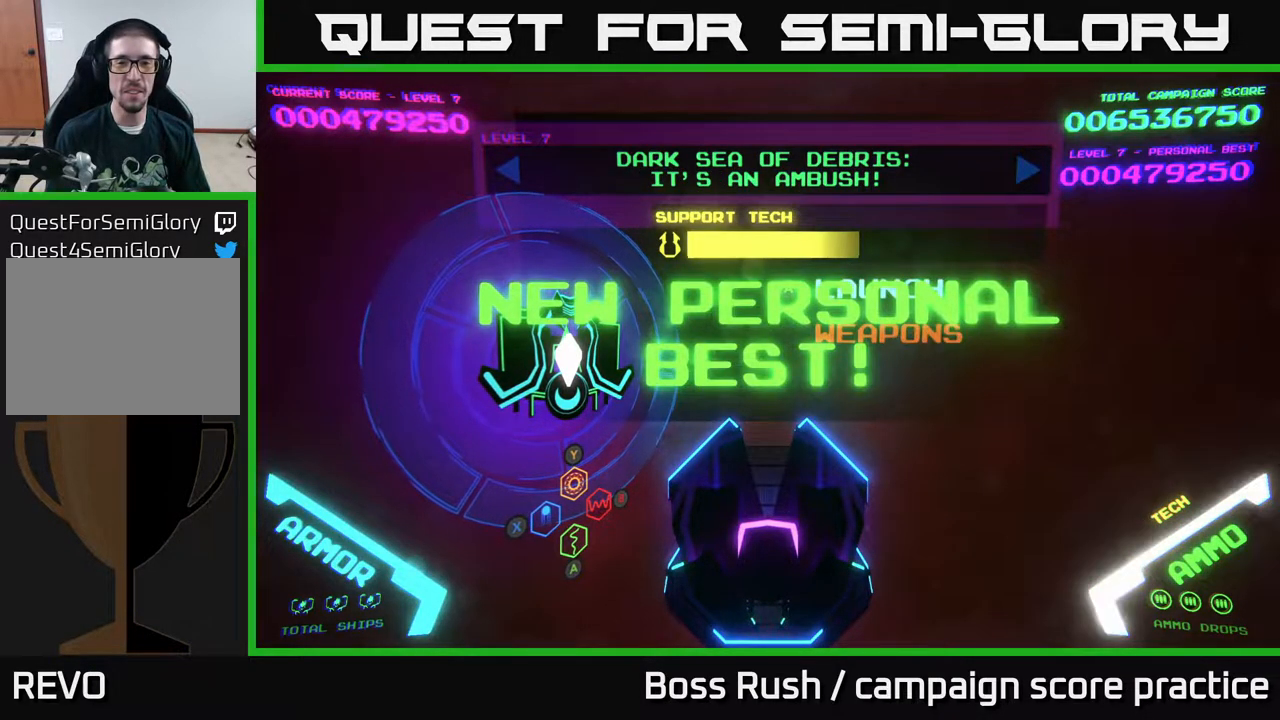
{"buttons": [], "left_stick": "center", "right_stick": "center", "events": [[167, "A", "down"], [233, "A", "up"]]}
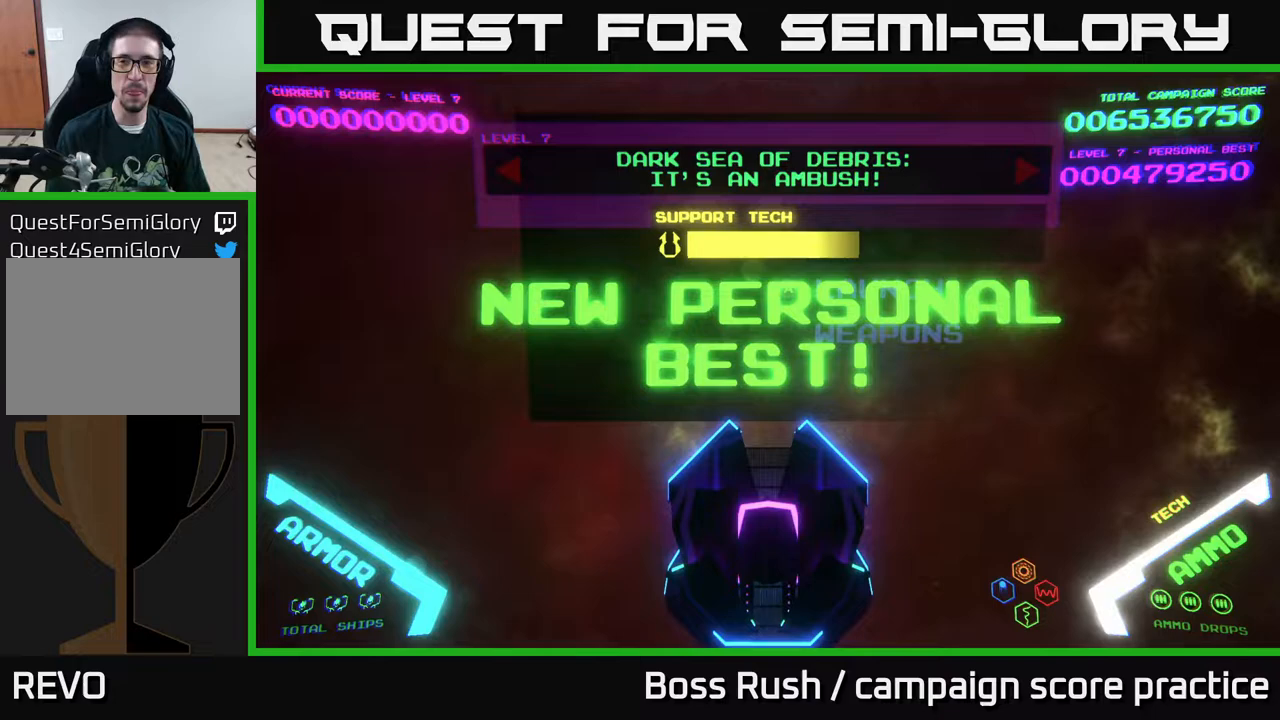
{"buttons": [], "left_stick": "center", "right_stick": "center", "events": []}
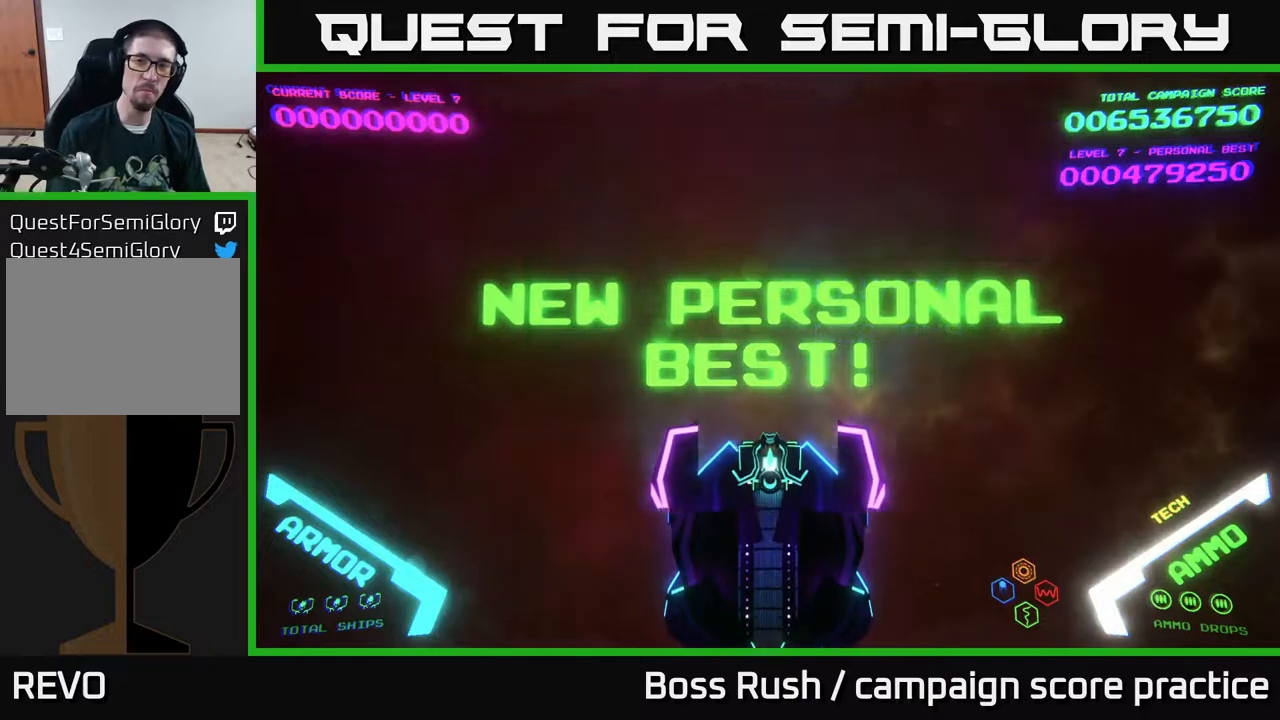
{"buttons": [], "left_stick": "center", "right_stick": "center", "events": []}
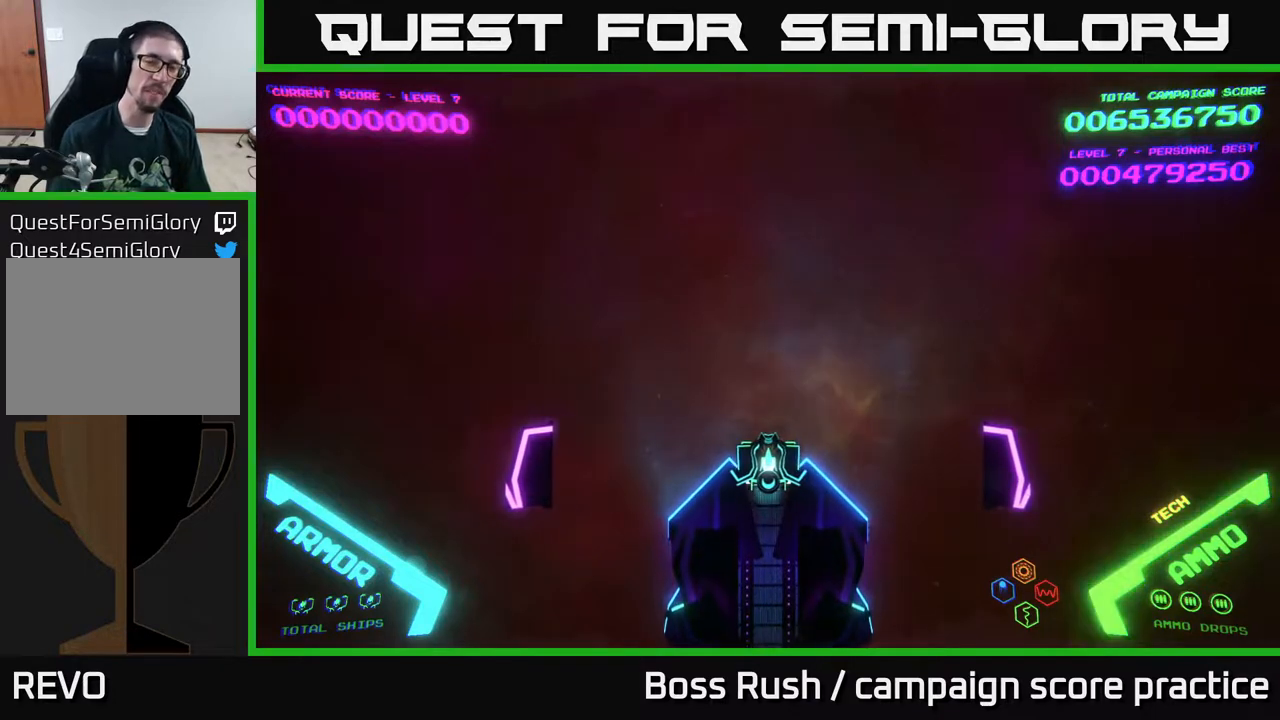
{"buttons": [], "left_stick": "center", "right_stick": "center", "events": []}
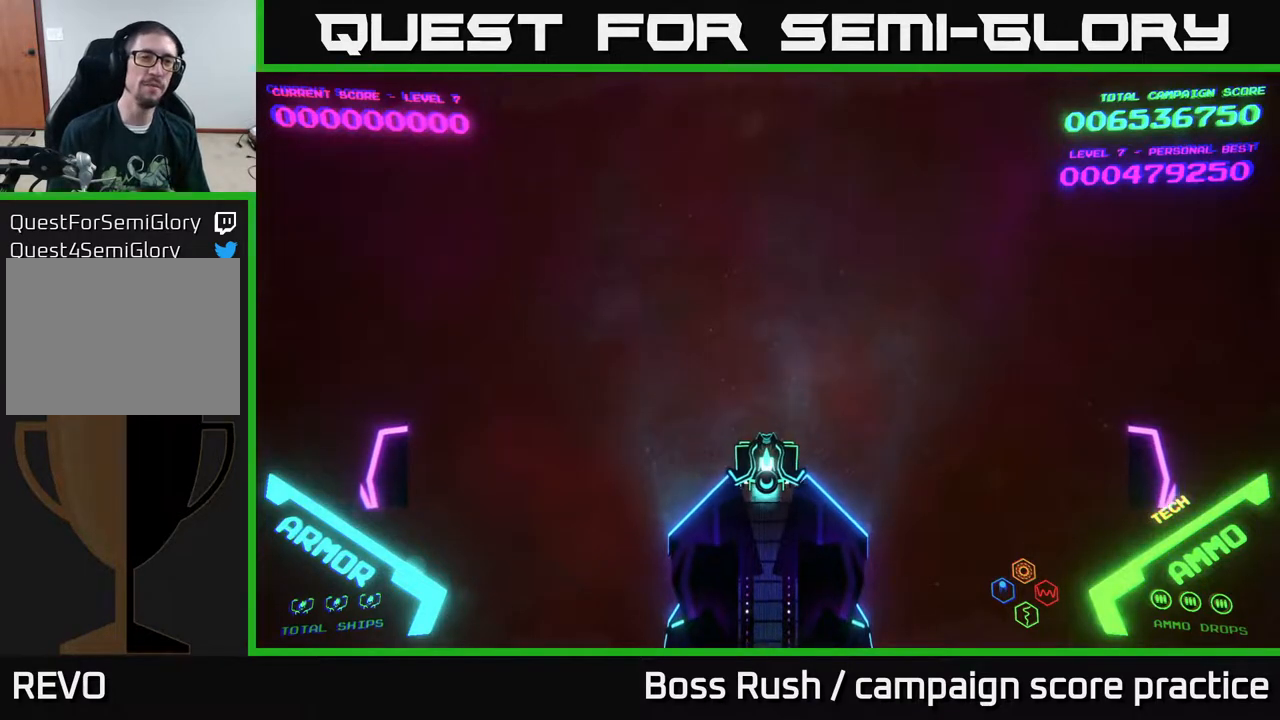
{"buttons": [], "left_stick": "center", "right_stick": "center", "events": [[183, "left_stick", "up"], [483, "left_stick", "center"]]}
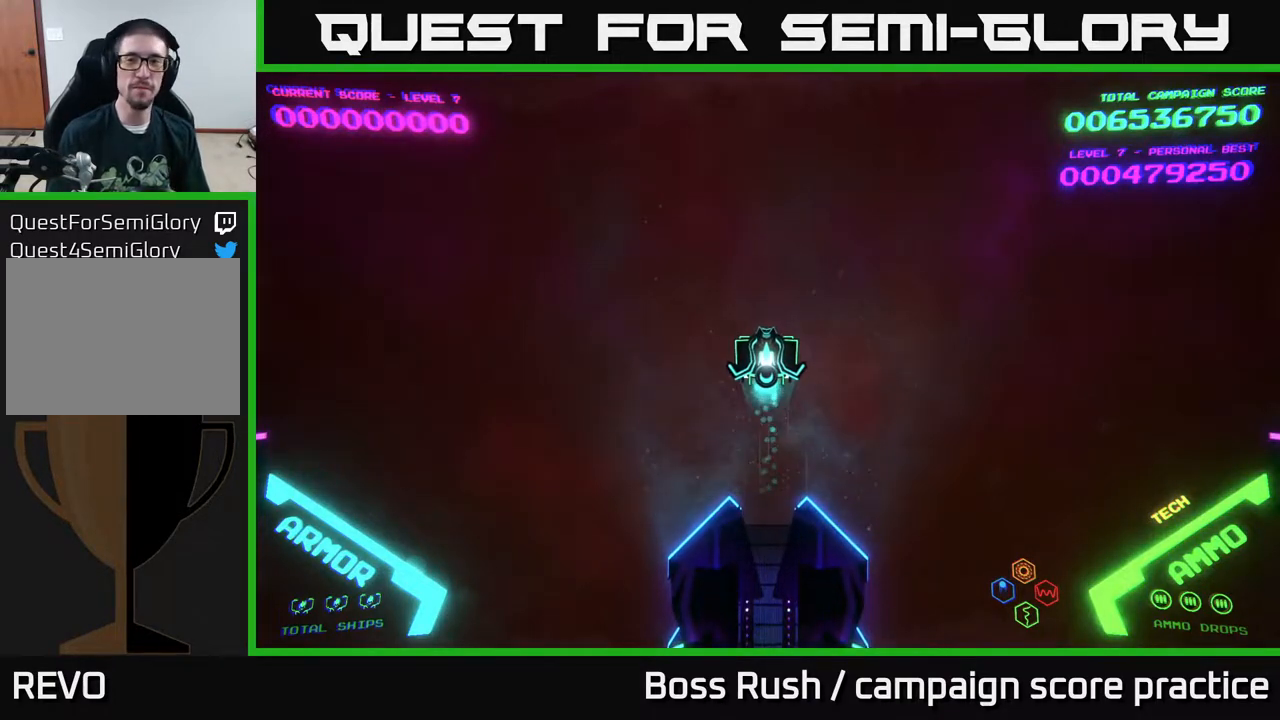
{"buttons": [], "left_stick": "center", "right_stick": "center", "events": []}
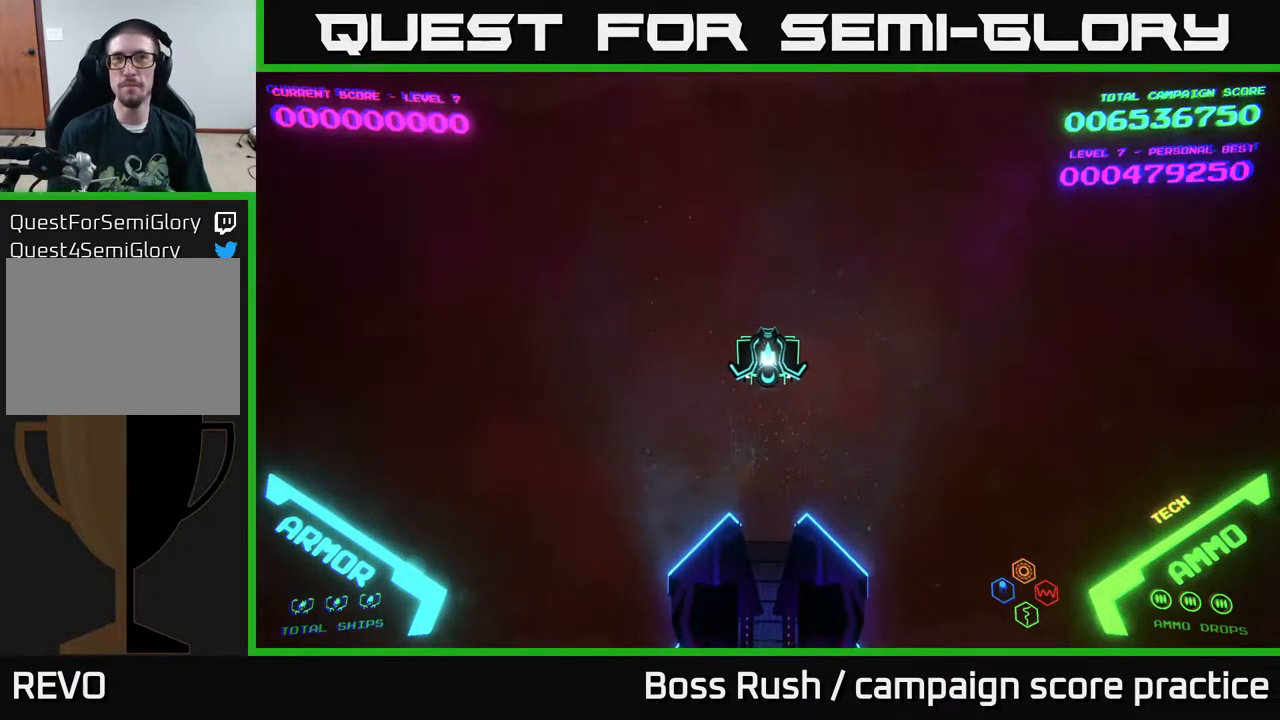
{"buttons": [], "left_stick": "up", "right_stick": "center", "events": [[400, "left_stick", "up"]]}
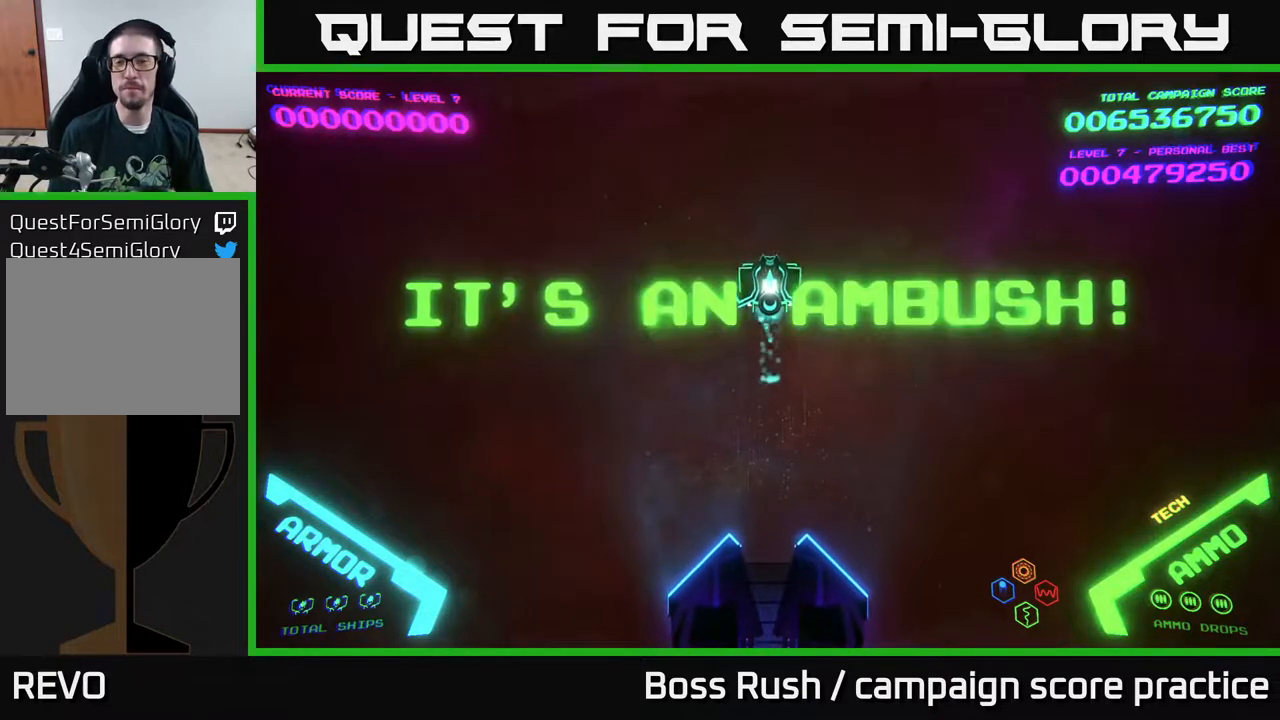
{"buttons": [], "left_stick": "center", "right_stick": "center", "events": [[233, "left_stick", "center"]]}
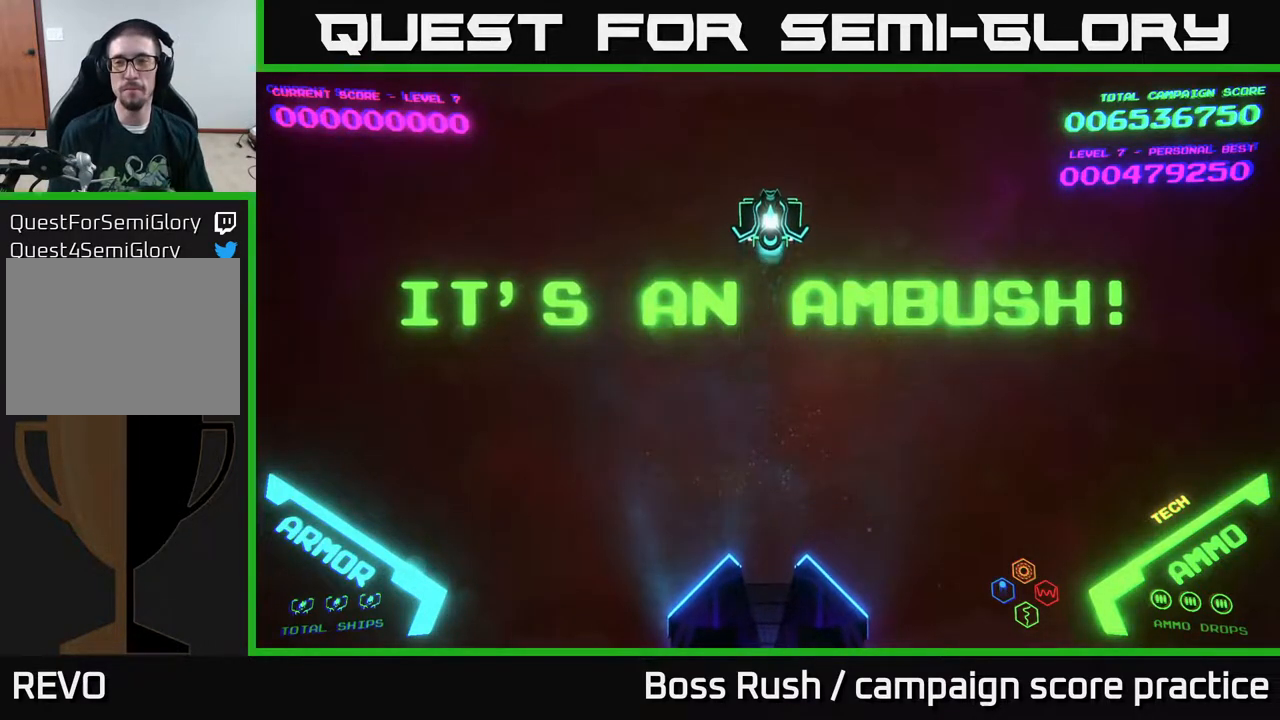
{"buttons": [], "left_stick": "down-left", "right_stick": "center", "events": [[17, "left_stick", "down"], [200, "left_stick", "right"], [317, "left_stick", "up"], [367, "left_stick", "left"], [417, "left_stick", "down-left"]]}
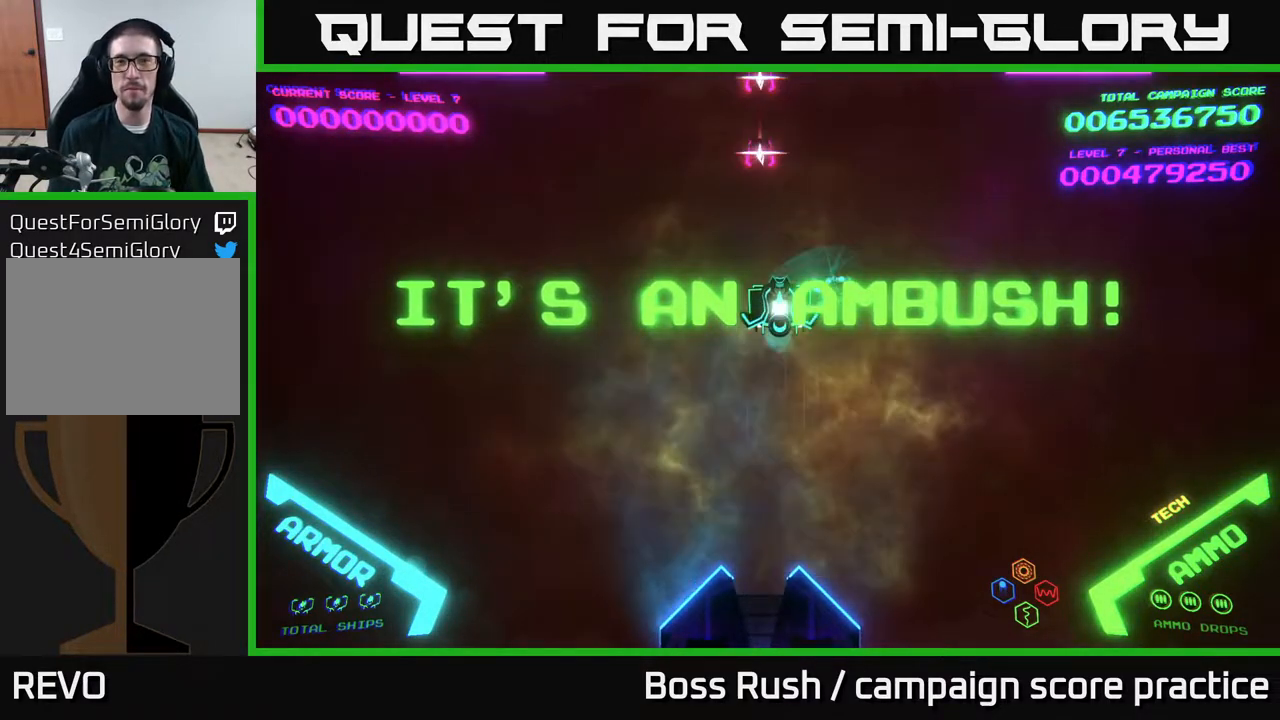
{"buttons": [], "left_stick": "left", "right_stick": "center", "events": [[483, "left_stick", "left"]]}
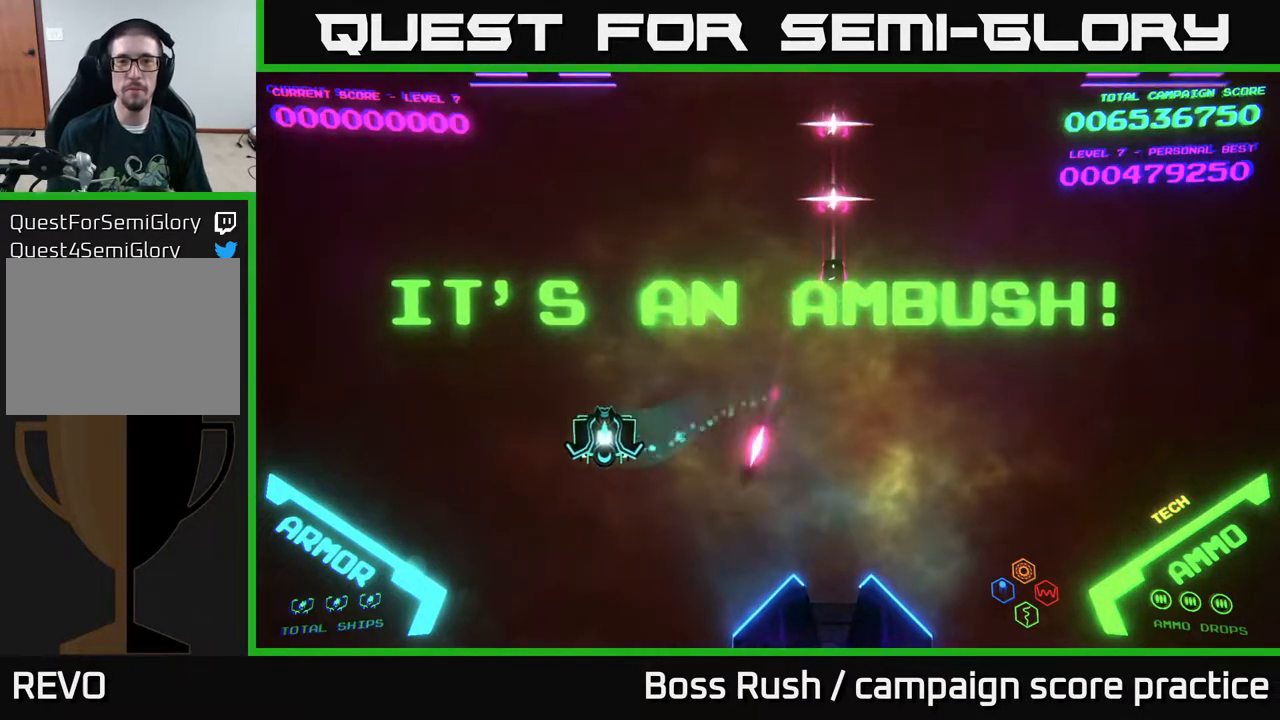
{"buttons": [], "left_stick": "up-left", "right_stick": "center", "events": [[450, "left_stick", "up-left"]]}
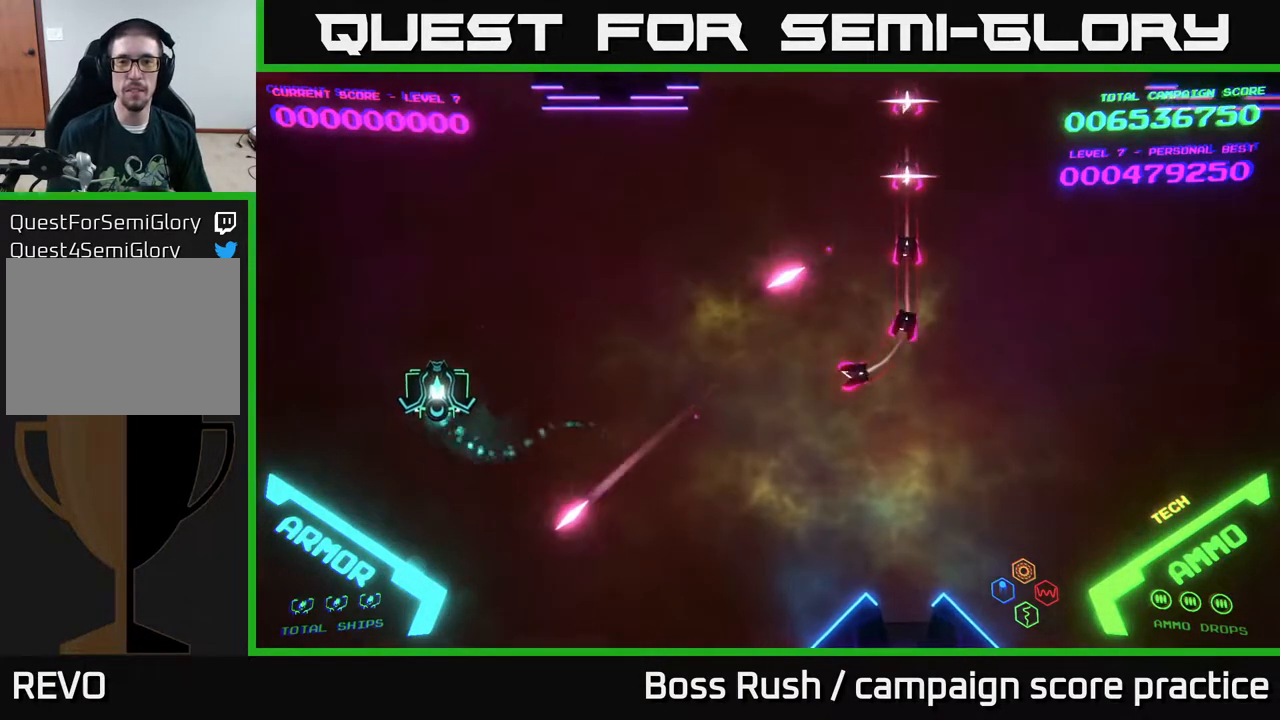
{"buttons": [], "left_stick": "up-right", "right_stick": "center", "events": [[67, "left_stick", "up"], [250, "left_stick", "up-right"], [350, "left_stick", "right"], [500, "left_stick", "up-right"]]}
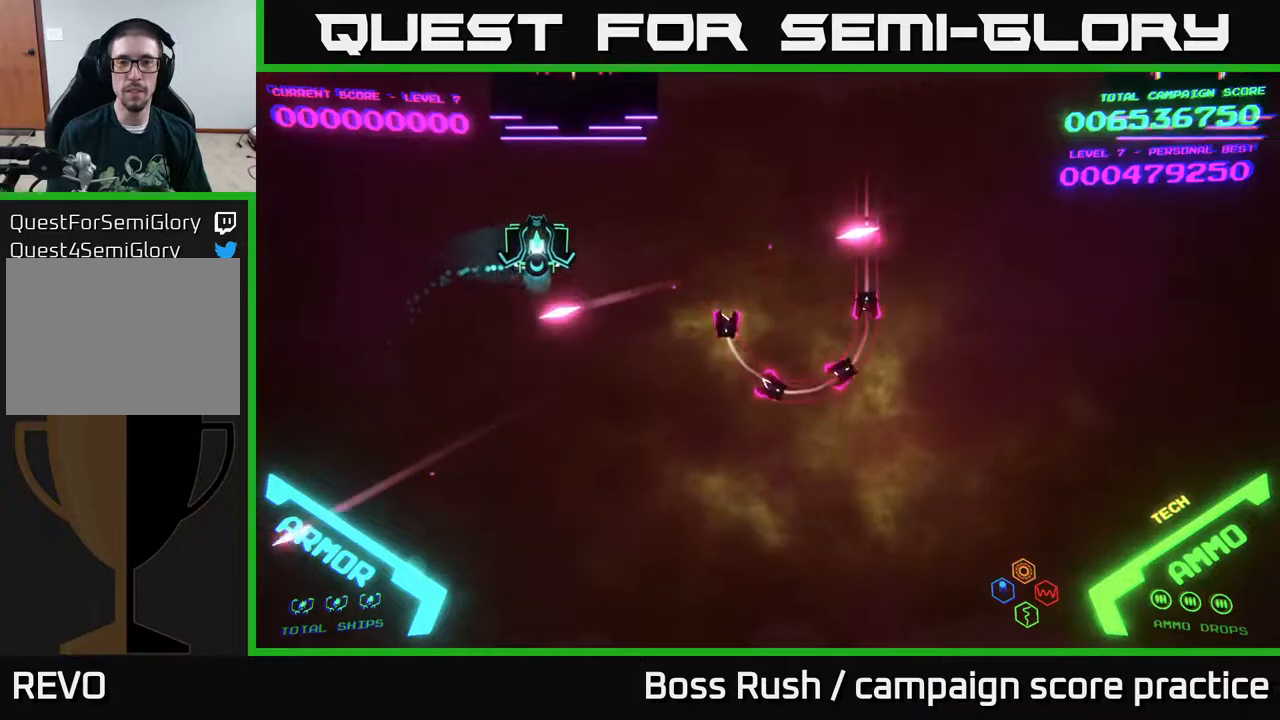
{"buttons": [], "left_stick": "right", "right_stick": "center", "events": [[200, "left_stick", "right"]]}
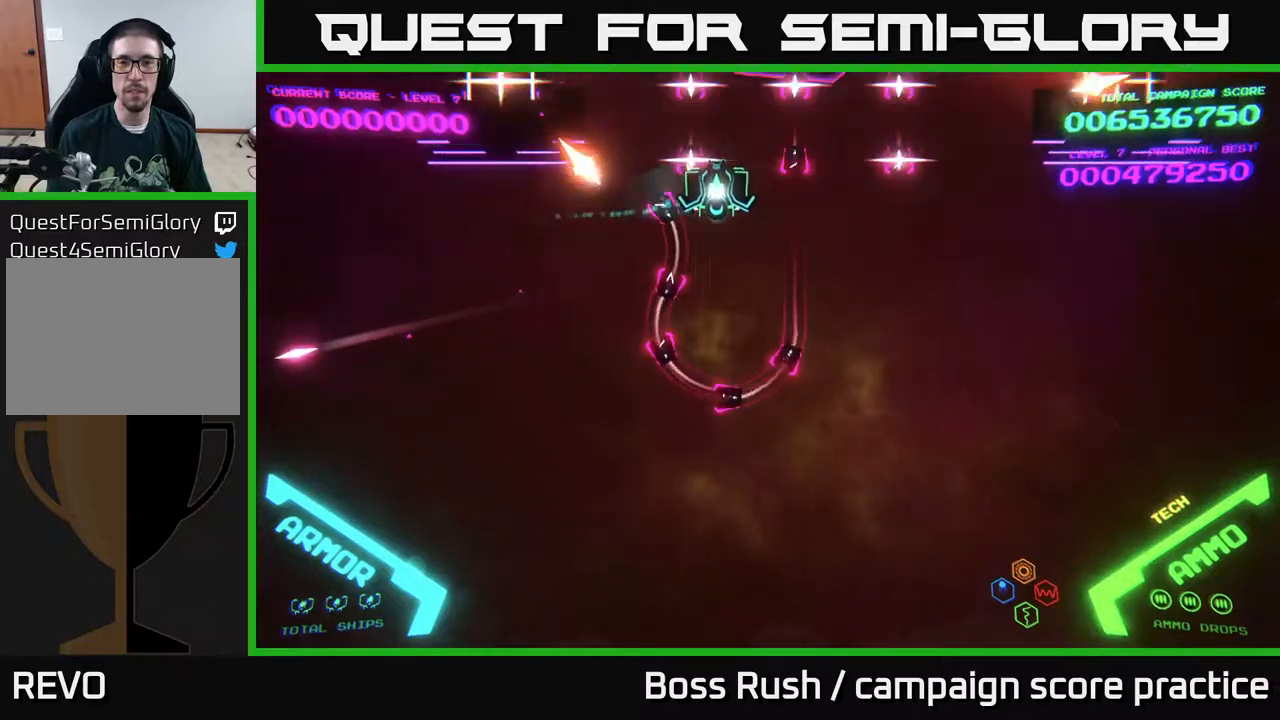
{"buttons": [], "left_stick": "right", "right_stick": "center", "events": [[33, "left_stick", "down-right"], [383, "left_stick", "right"]]}
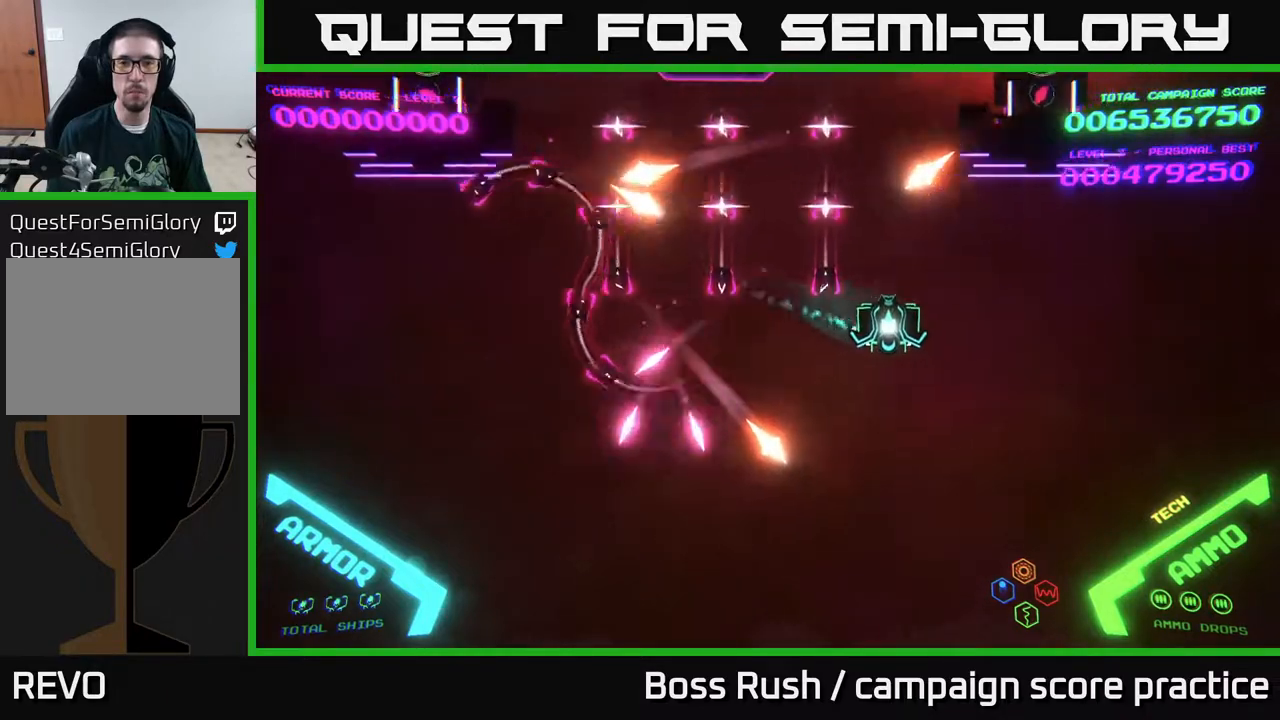
{"buttons": [], "left_stick": "up-left", "right_stick": "center", "events": [[433, "left_stick", "up"], [500, "left_stick", "up-left"]]}